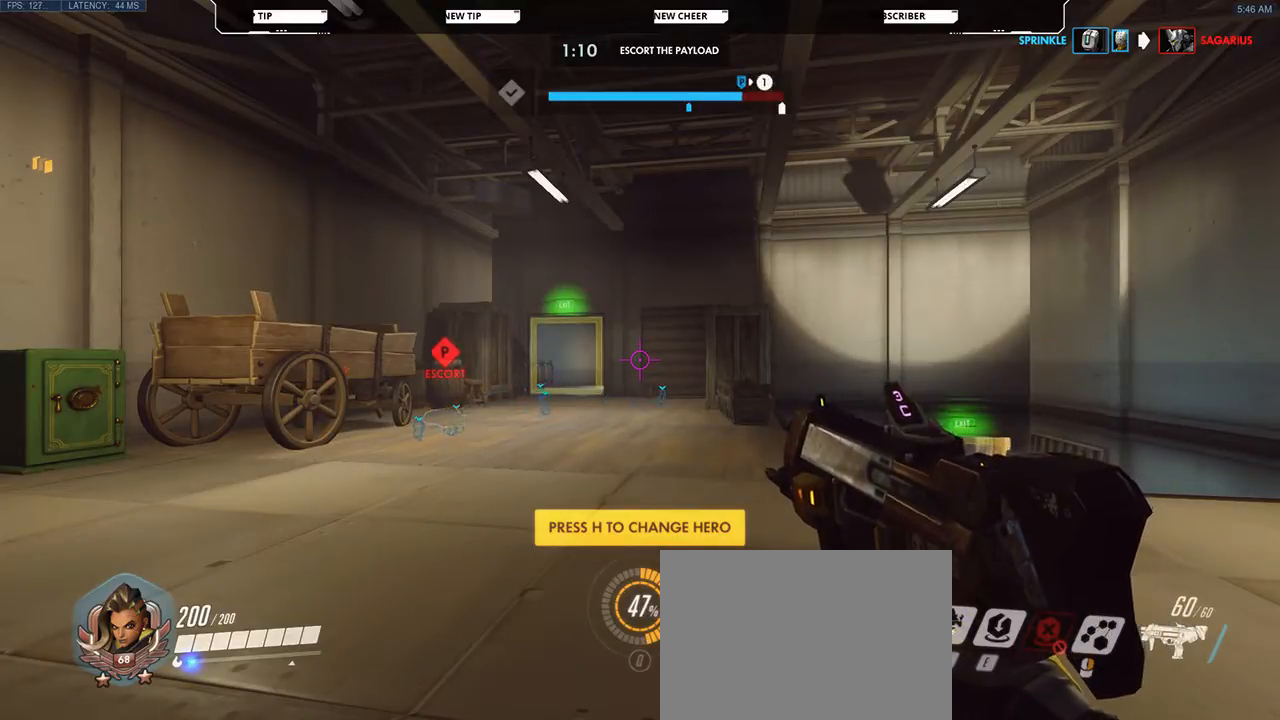
Gameplay with keyboard and mouse; each line is a JSON object with the keys and mouse buttons held at the frame after it. "events" lists presses ("down") and releases ("up") of "a", "d", "e", "q", "s", "shift", "space", "w", "mouse_left", "mouse_wheel", "mouse_right", "mouse_mb4" and "mouse_mb5" between this image and that frame as [ms after this image, input, new state], when the widget could be followed in between. "mouse_left", "mouse_wheel", "mouse_right", "mouse_mb4", "mouse_mb5" = the "left", "wheel", "right", "mb4", "mb5" buttons of the "mouse" list. No other keys are recorded. "wheel" means that the mouse wheel is clicked or scrolled. Not read: mouse_move.
{"keys": ["w"], "mouse": [], "events": [[33, "q", "down"], [33, "w", "down"], [67, "q", "up"], [367, "shift", "down"], [500, "shift", "up"]]}
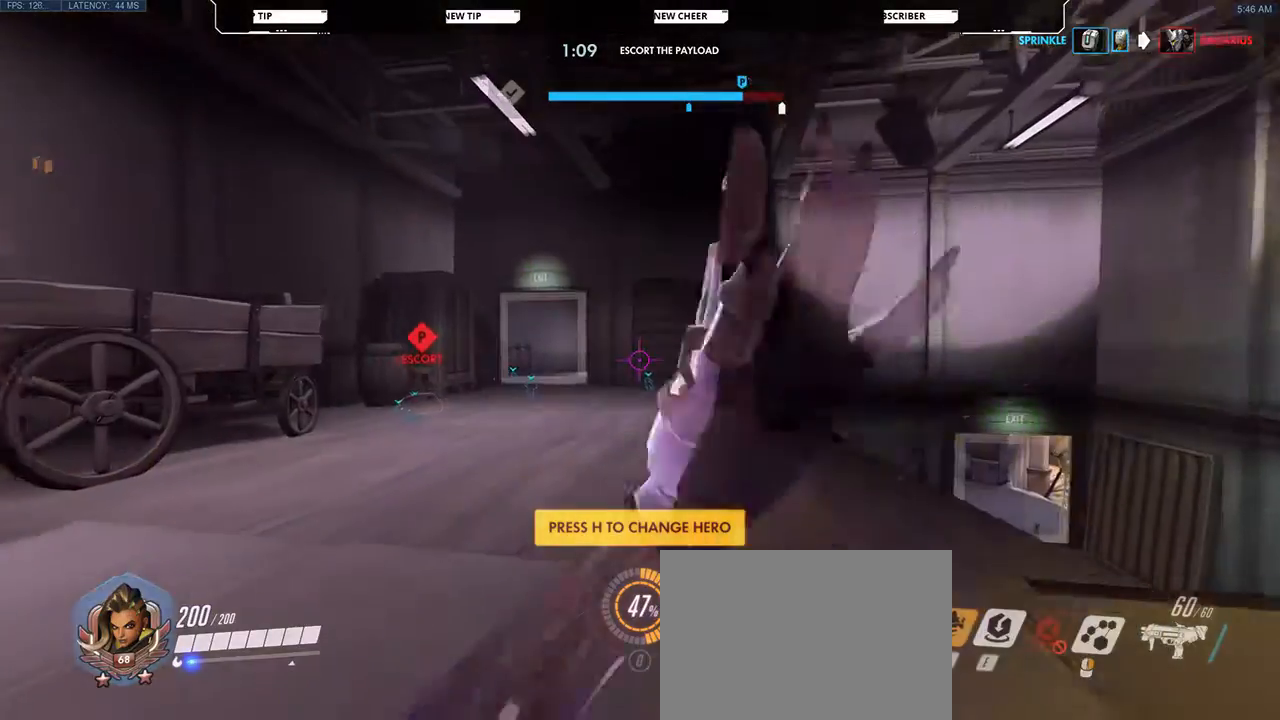
{"keys": ["w"], "mouse": [], "events": []}
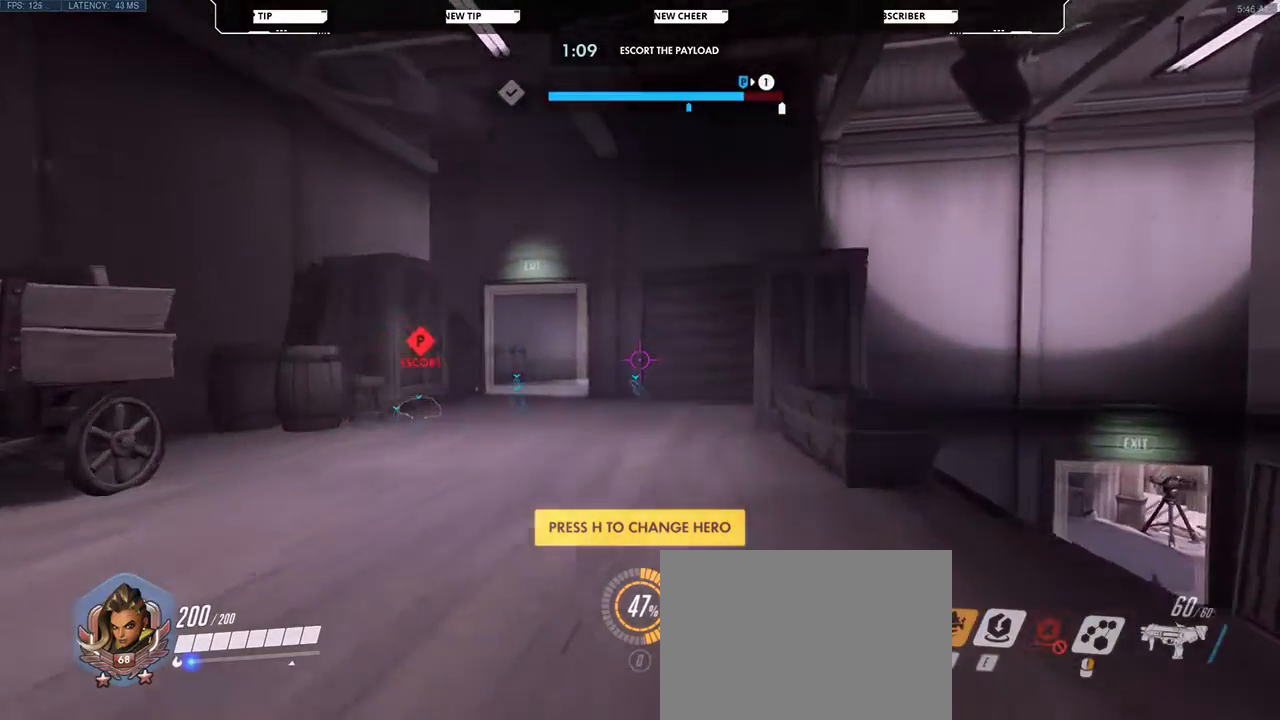
{"keys": ["w"], "mouse": [], "events": []}
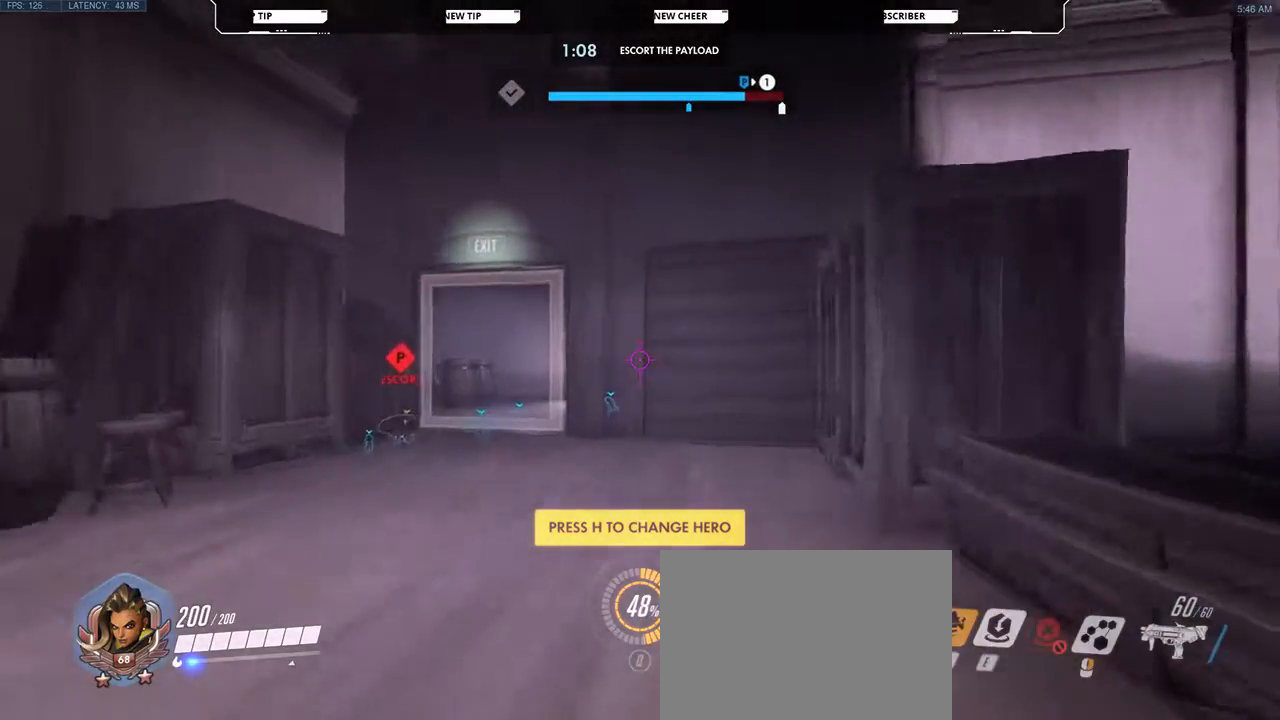
{"keys": ["w"], "mouse": [], "events": []}
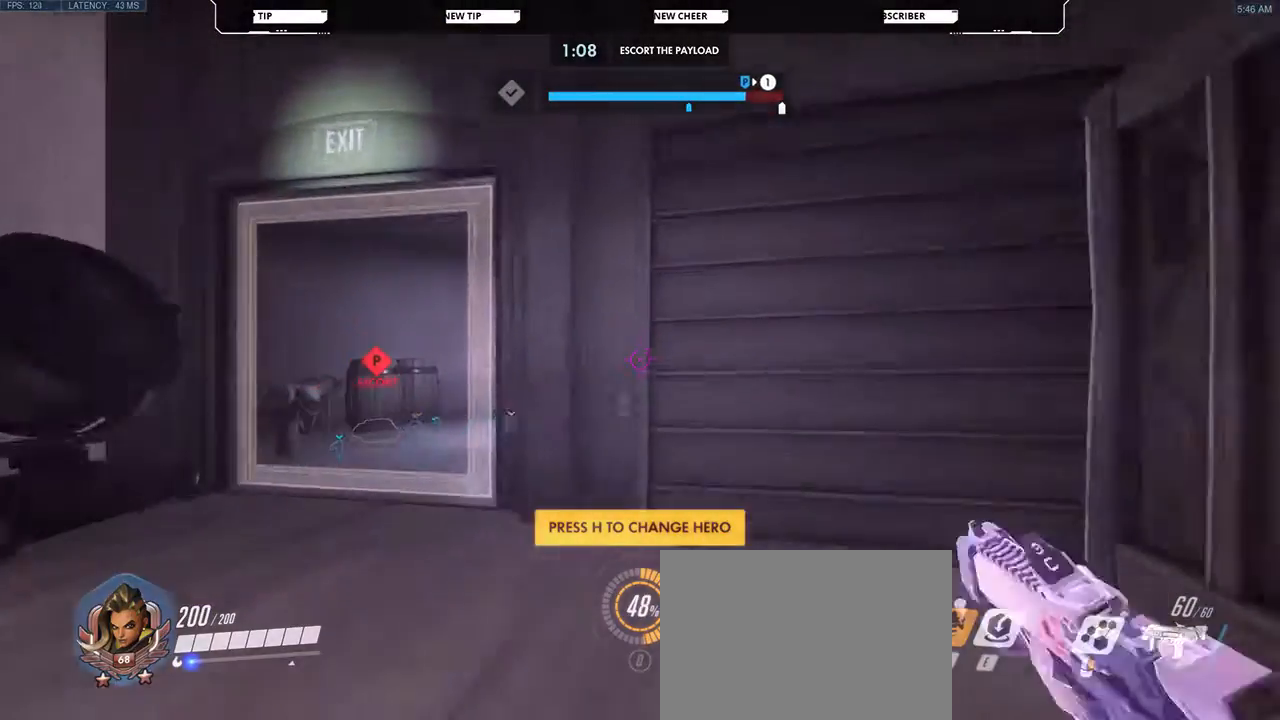
{"keys": ["a", "w"], "mouse": [], "events": [[100, "a", "down"]]}
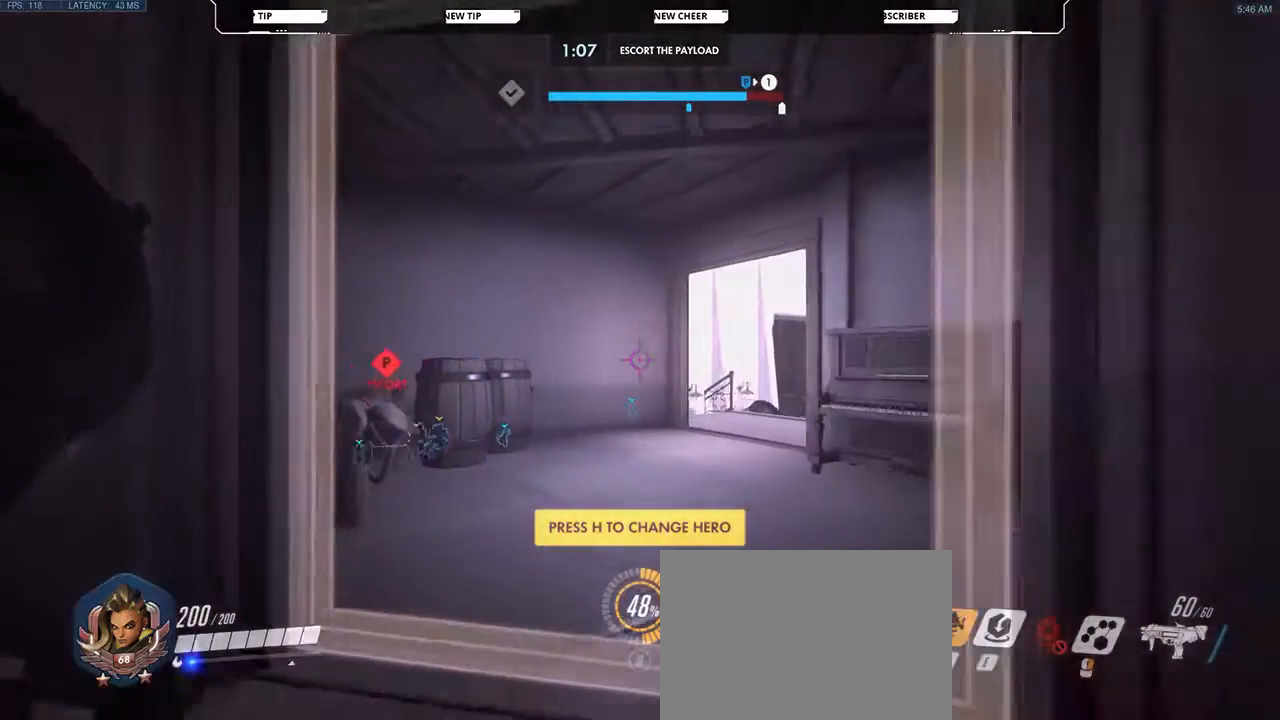
{"keys": ["w"], "mouse": [], "events": [[67, "a", "up"]]}
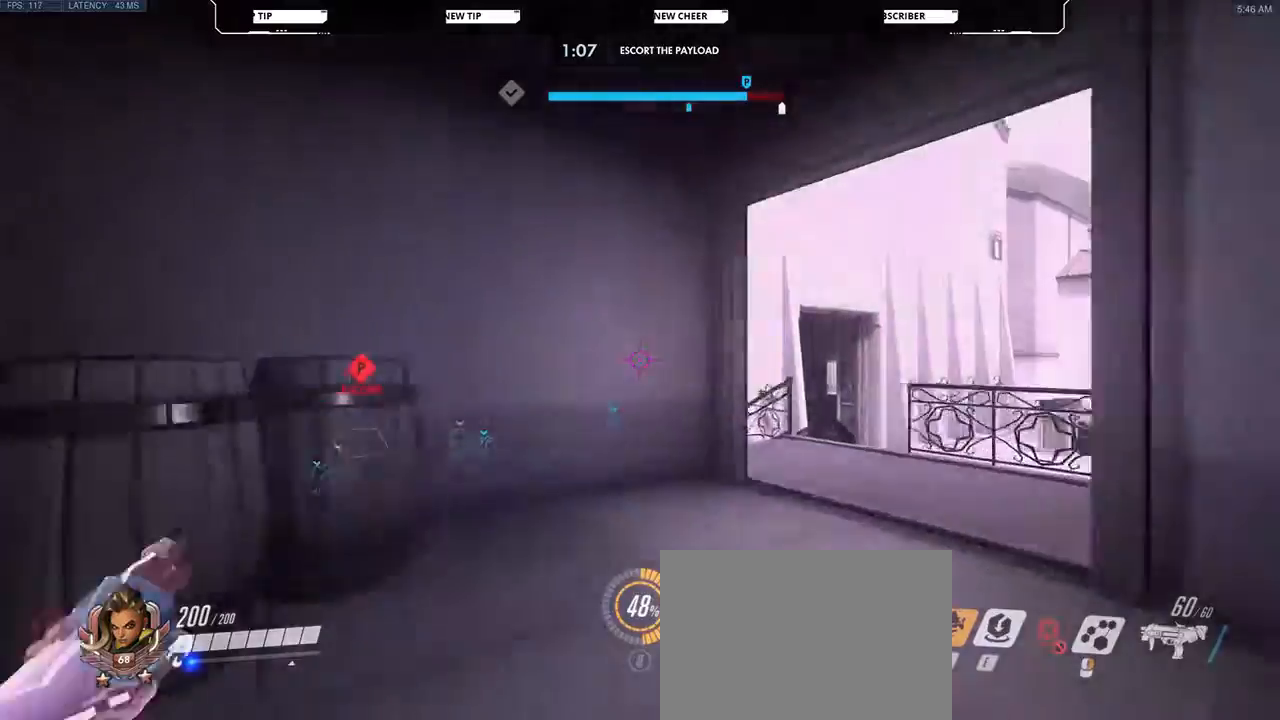
{"keys": ["w"], "mouse": [], "events": []}
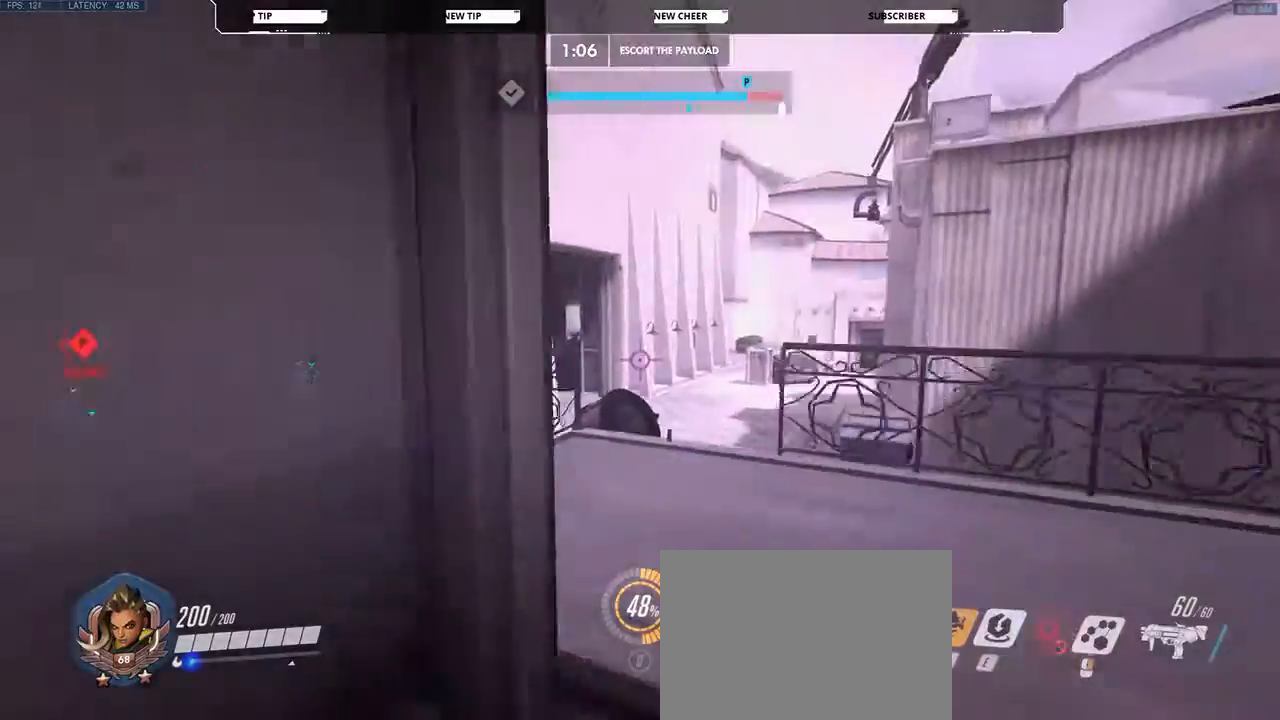
{"keys": ["w"], "mouse": [], "events": [[167, "d", "down"], [300, "d", "up"]]}
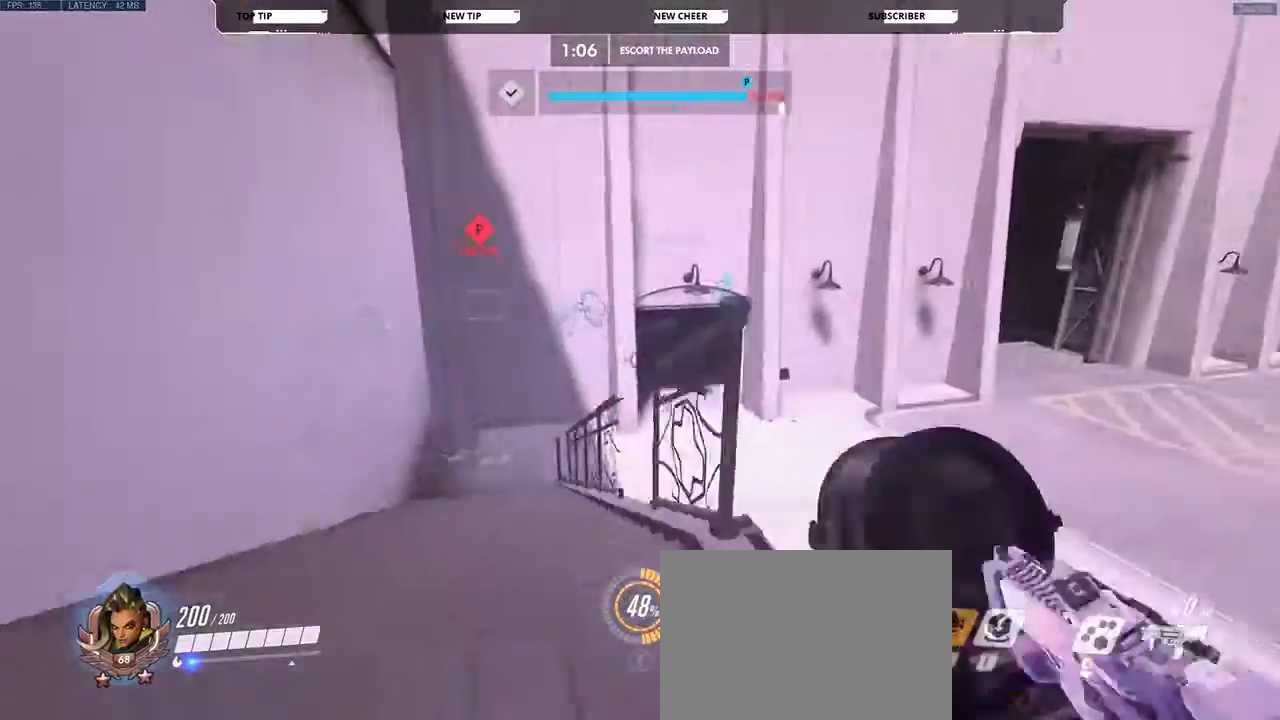
{"keys": ["w"], "mouse": [], "events": [[67, "a", "down"], [300, "a", "up"]]}
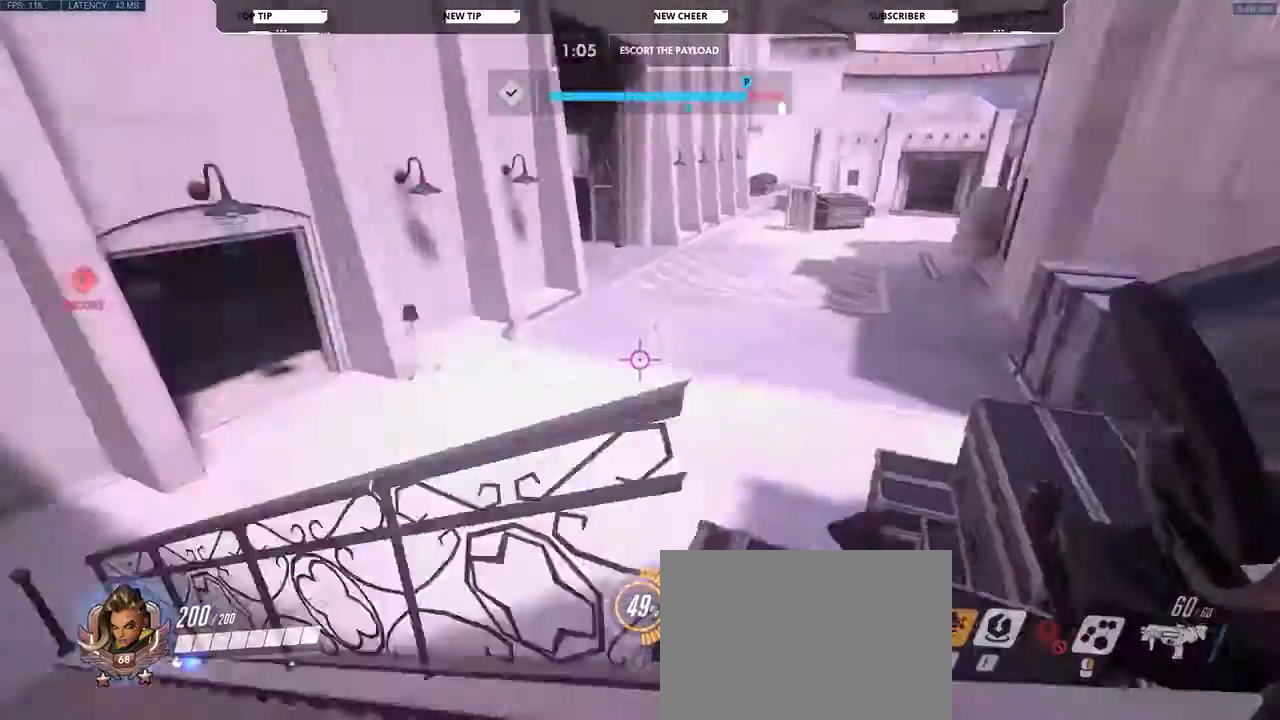
{"keys": ["a", "w"], "mouse": [], "events": [[133, "a", "down"], [167, "space", "down"], [300, "space", "up"]]}
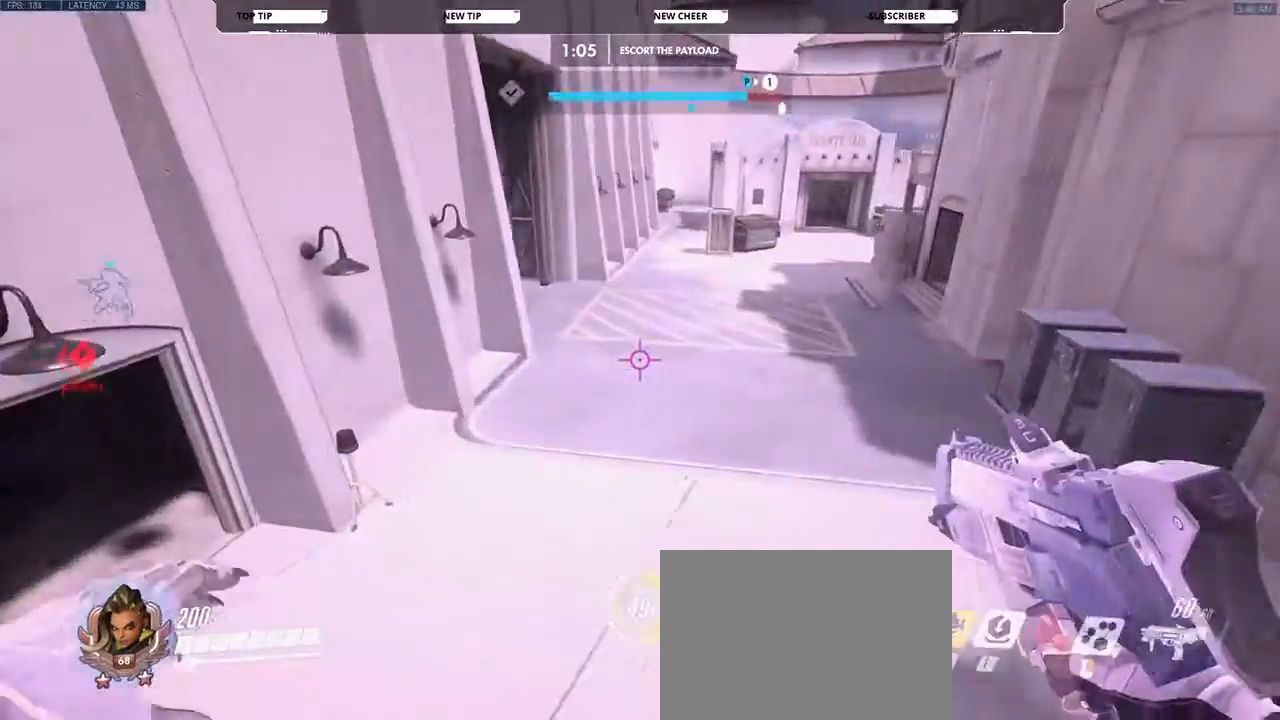
{"keys": ["w"], "mouse": [], "events": [[133, "a", "up"]]}
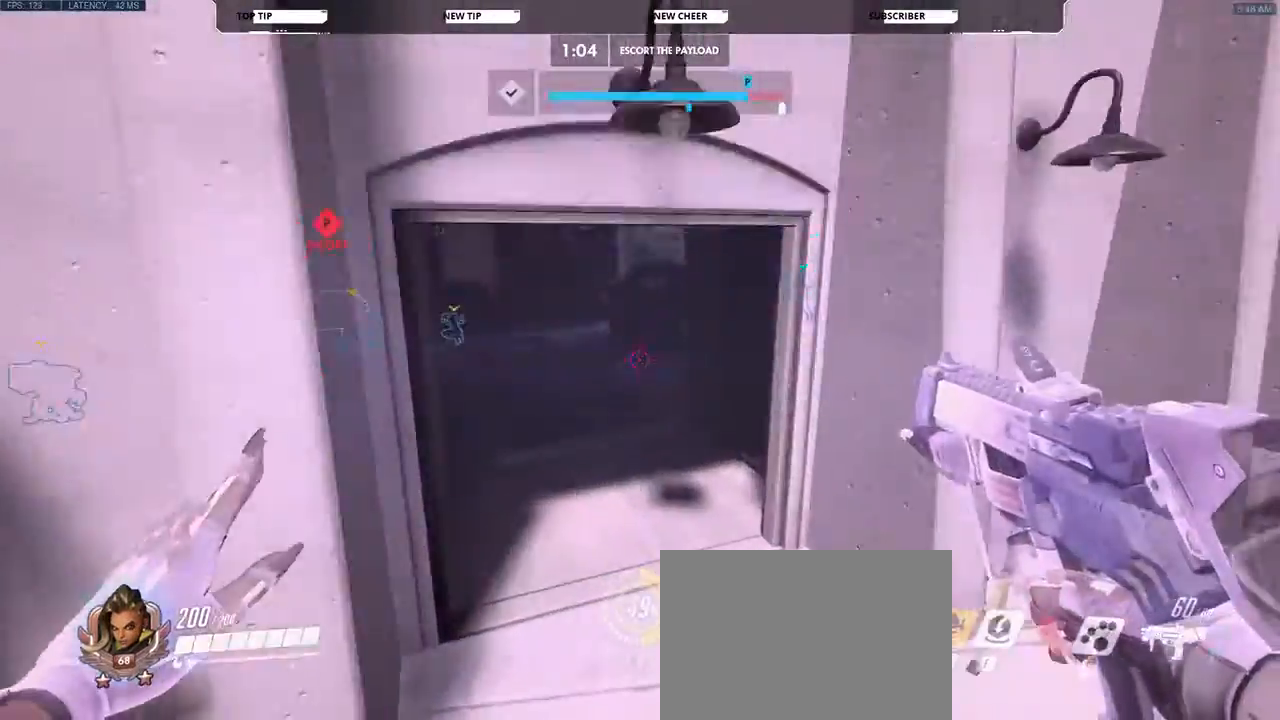
{"keys": ["w"], "mouse": [], "events": []}
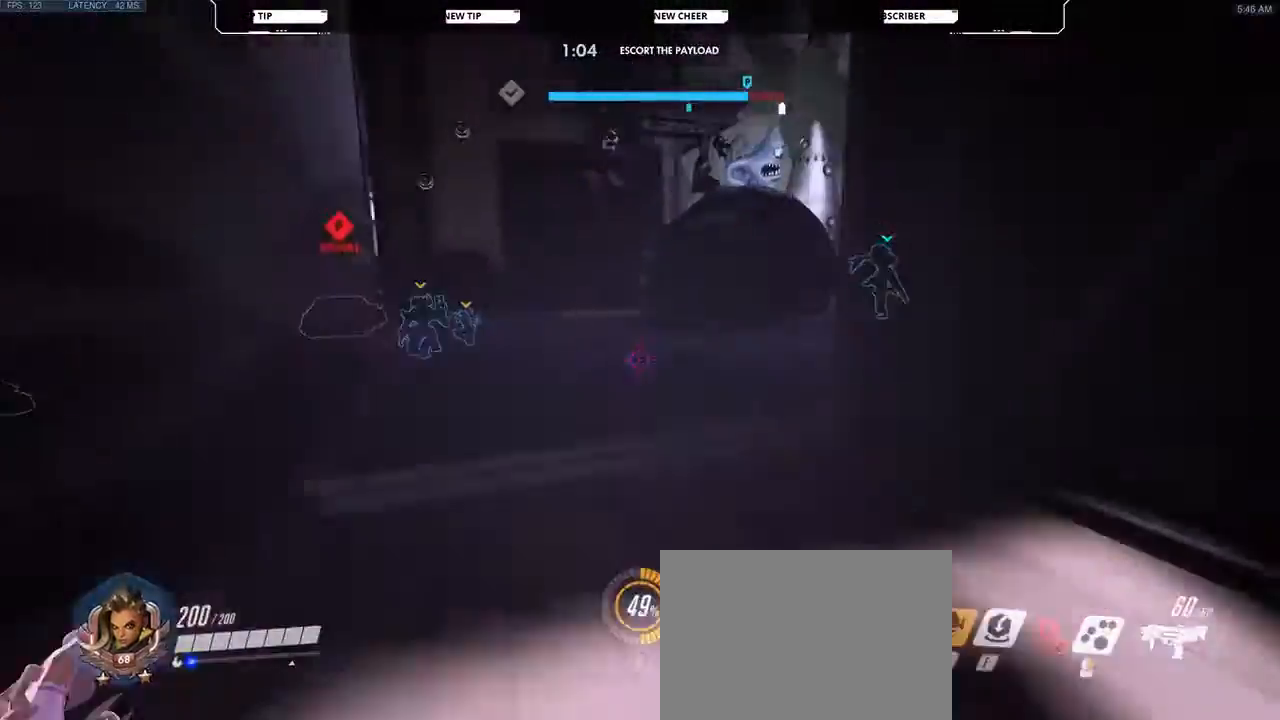
{"keys": ["a", "w"], "mouse": [], "events": [[400, "a", "down"]]}
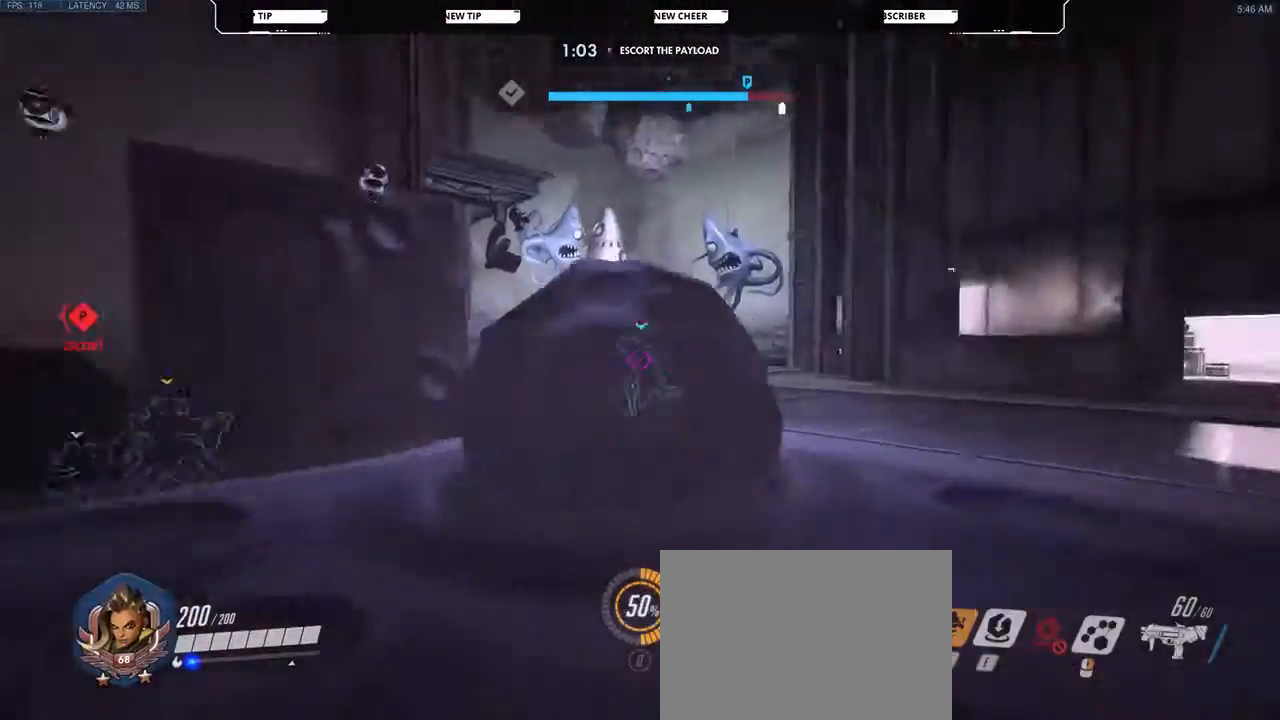
{"keys": ["w"], "mouse": [], "events": [[133, "a", "up"], [367, "d", "down"], [500, "d", "up"]]}
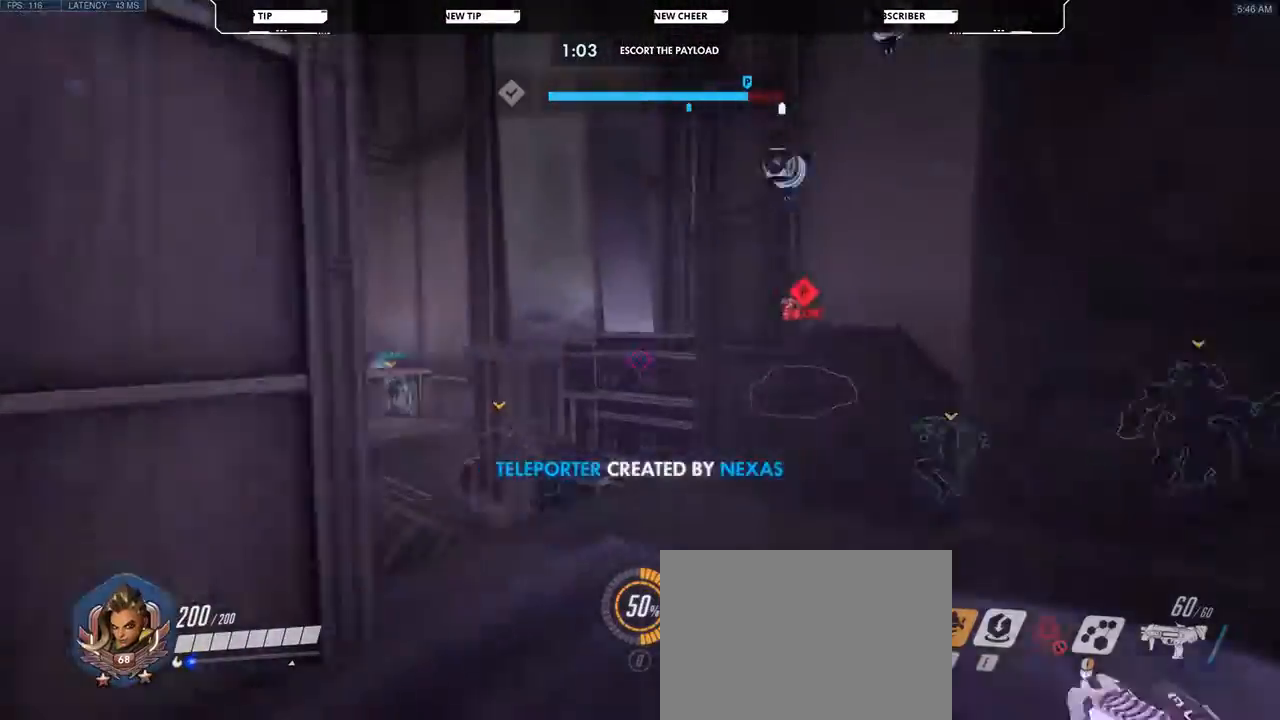
{"keys": ["space", "w"], "mouse": [], "events": [[233, "a", "down"], [333, "space", "down"], [367, "a", "up"]]}
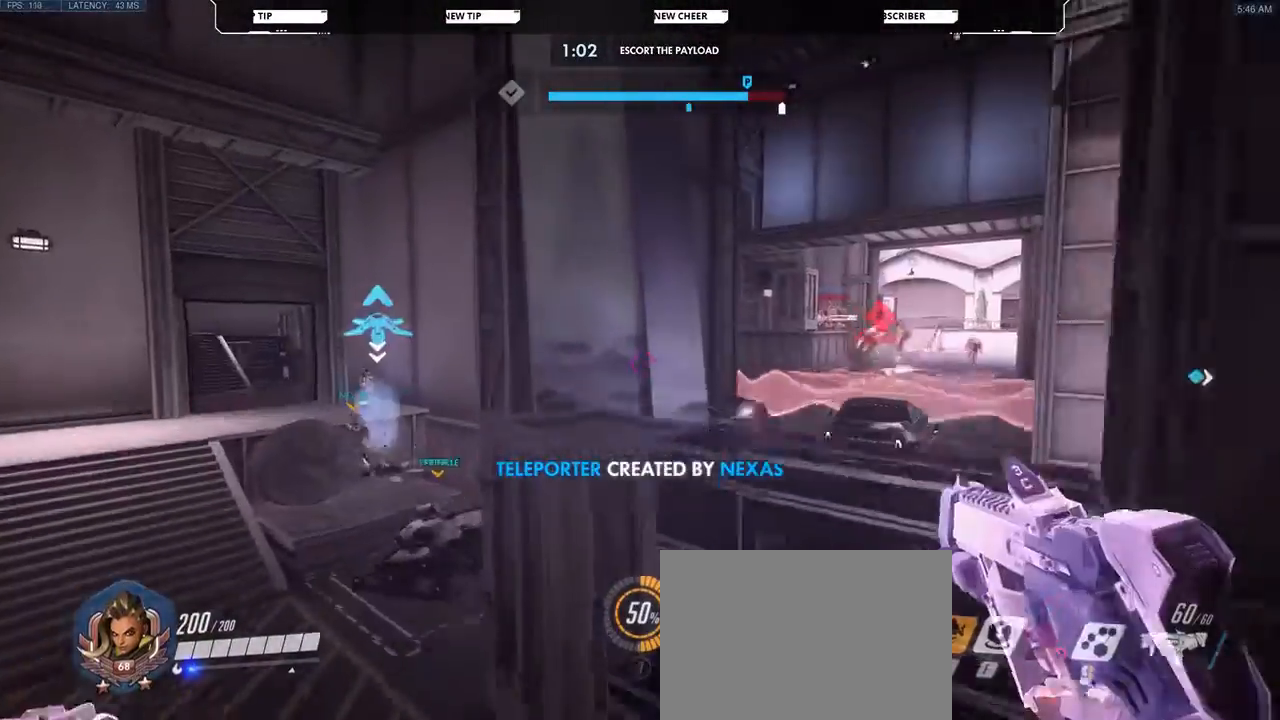
{"keys": ["w"], "mouse": [], "events": [[67, "space", "up"], [167, "d", "down"], [500, "d", "up"]]}
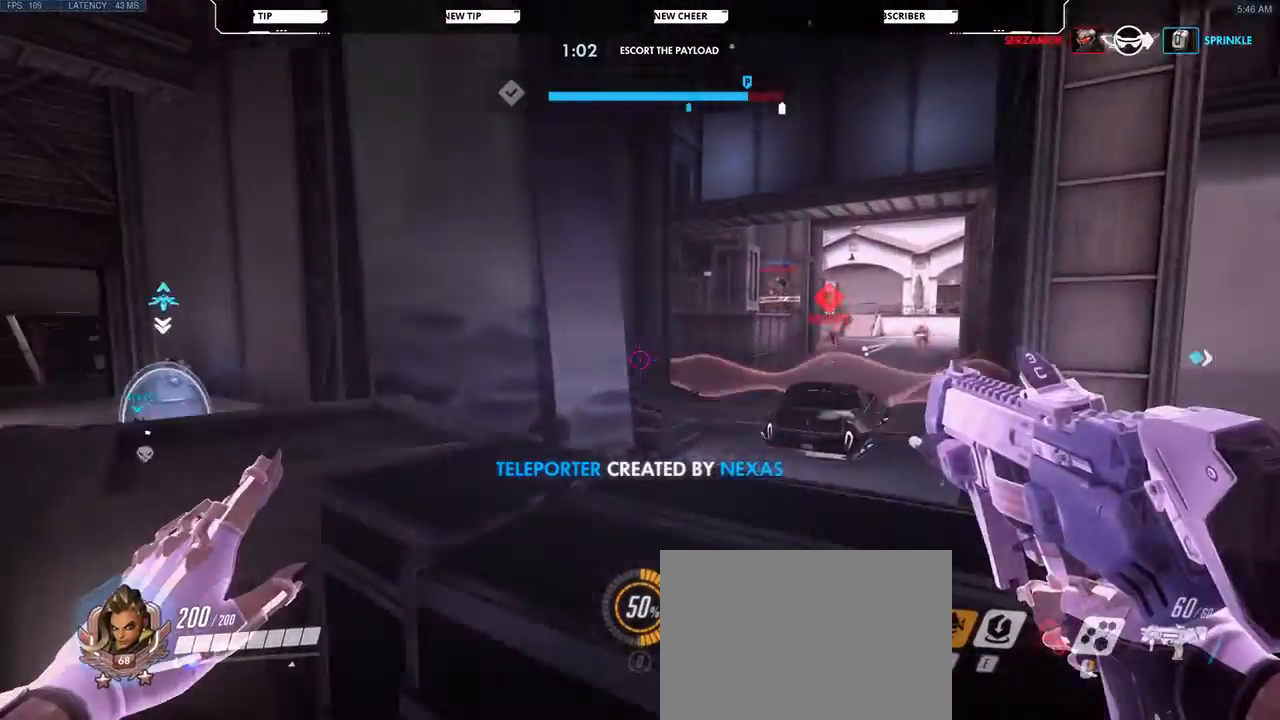
{"keys": ["space", "w"], "mouse": [], "events": [[367, "space", "down"]]}
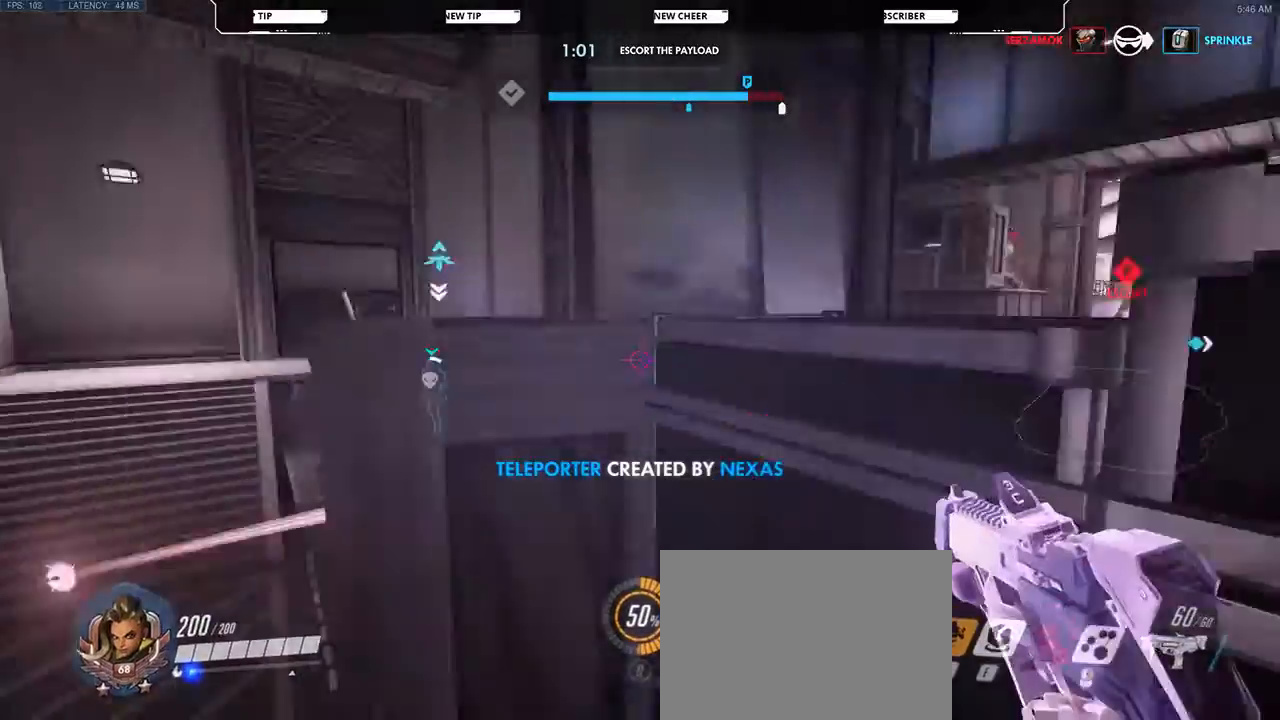
{"keys": ["a", "w"], "mouse": [], "events": [[67, "a", "down"], [67, "space", "up"]]}
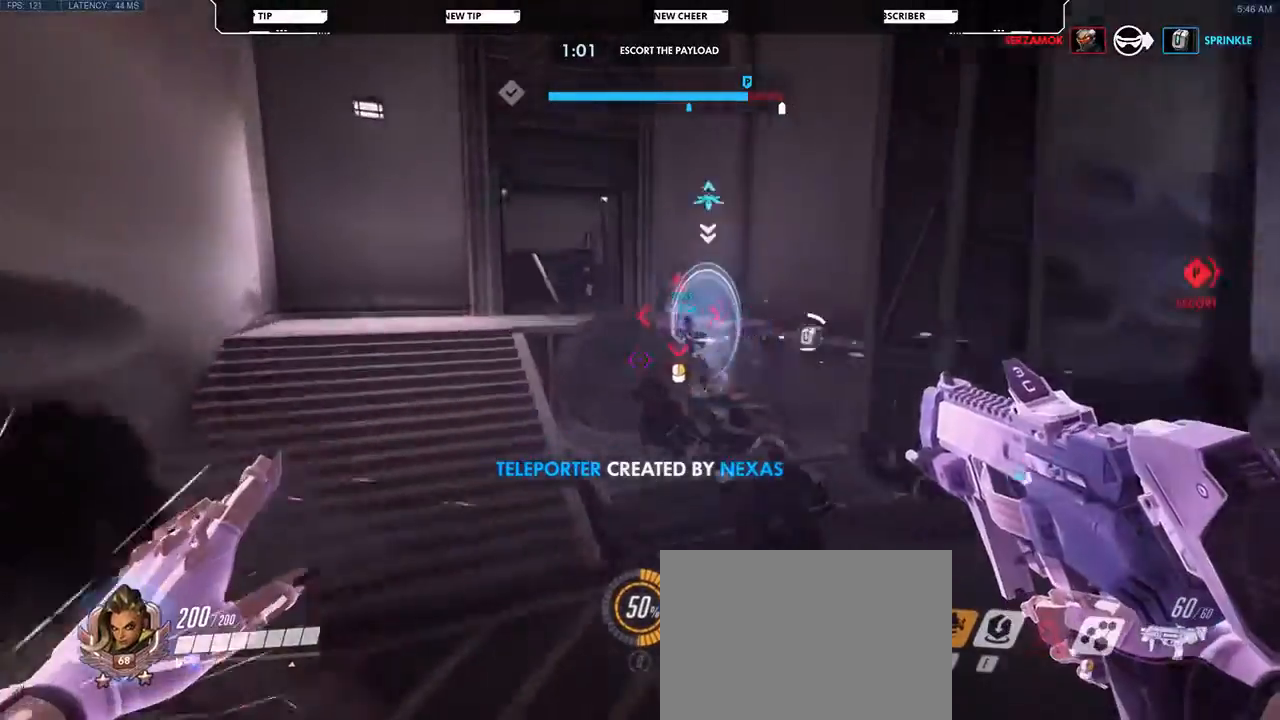
{"keys": ["a", "w"], "mouse": [], "events": [[33, "w", "up"], [200, "w", "down"], [300, "space", "down"], [433, "space", "up"]]}
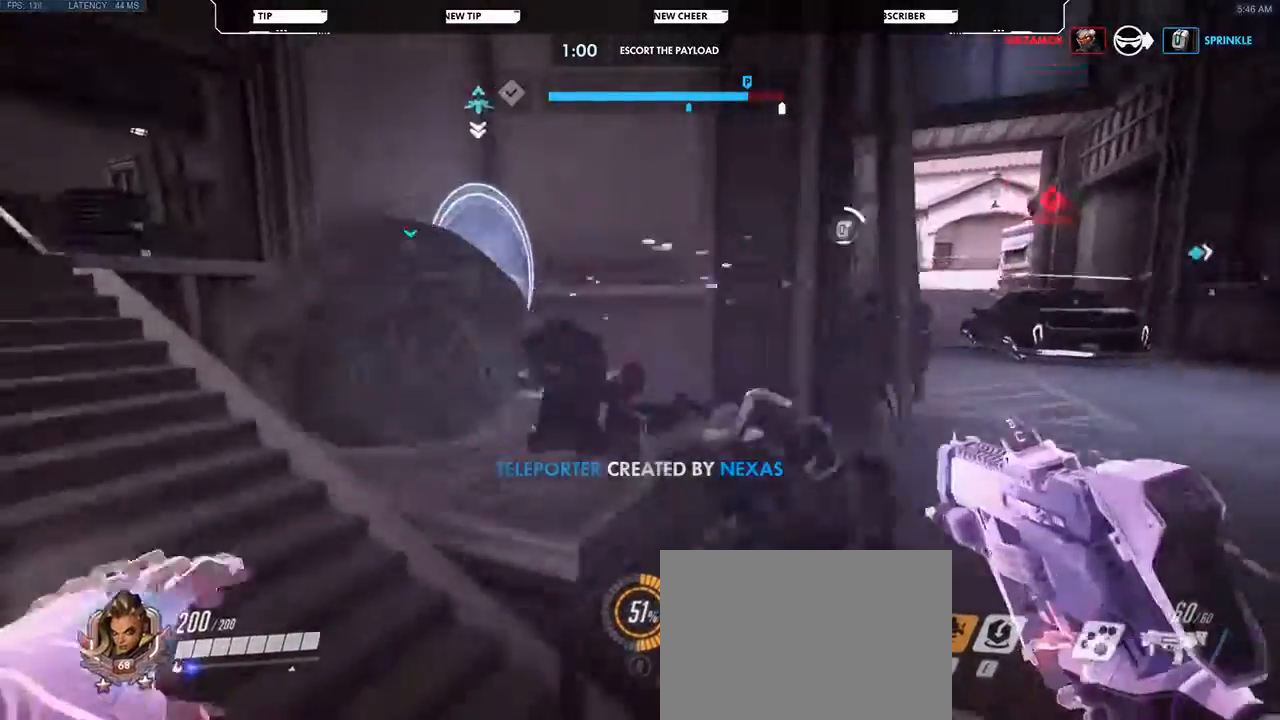
{"keys": ["a"], "mouse": [], "events": [[100, "w", "up"]]}
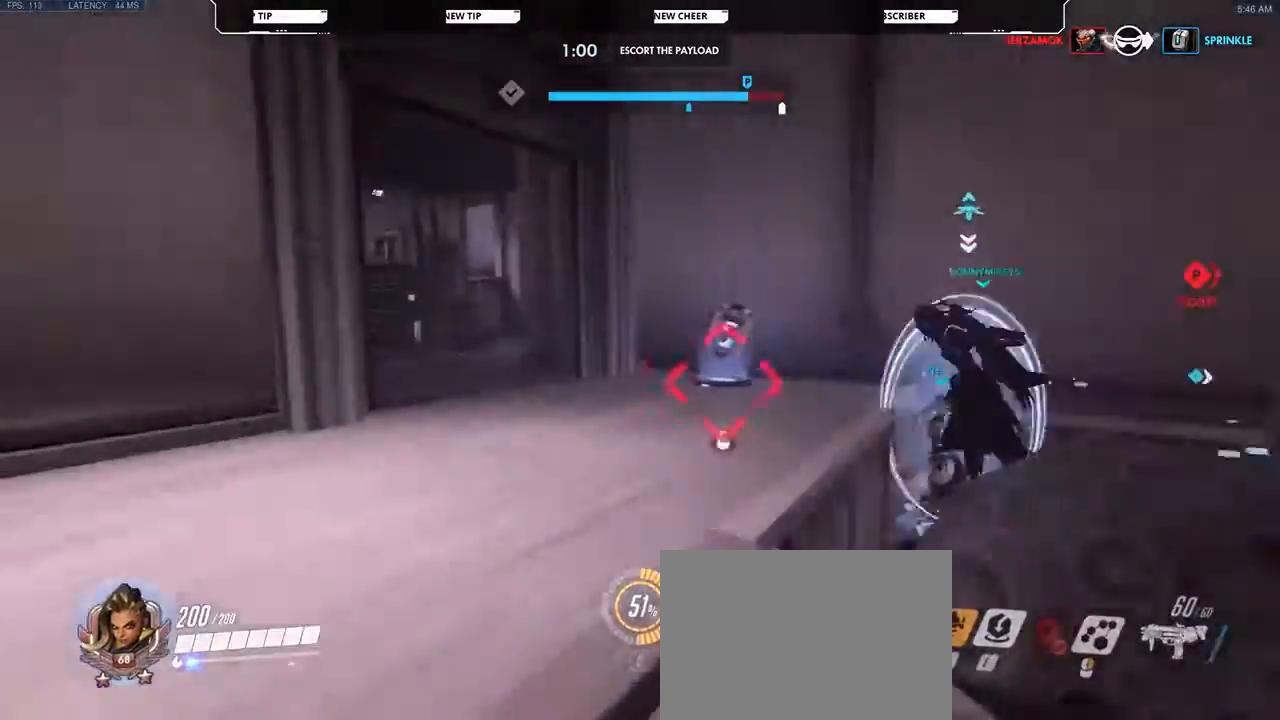
{"keys": ["w"], "mouse": [], "events": [[67, "w", "down"], [333, "a", "up"]]}